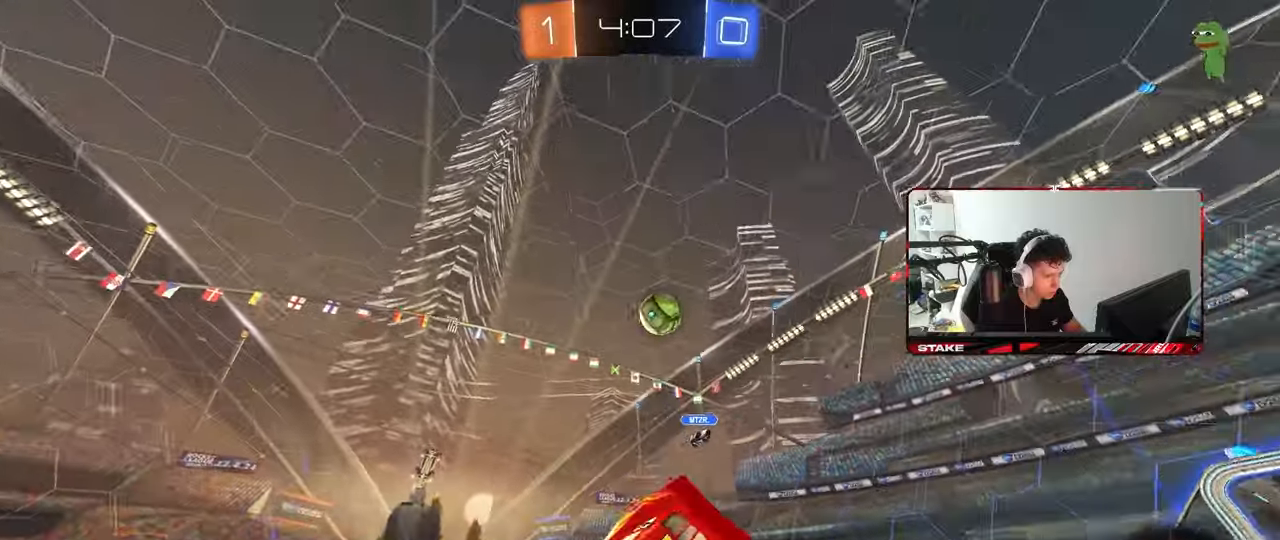
Gameplay with keyboard and mouse; each line is a JSON object with the keys and mouse buttons held at the frame after it. "events" lists presses ("down") and releases ("up") of "1", "2", "3", "4", "5", "a", "alt", "c", "caps_lock", "ctrl", "d", "e", "f", "g", "q", "r", "s", "shift", "space", "t", "tab", "v", "w", "x", "z", "mouse_left", "mouse_wheel" and "mouse_right" between this image and that frame as [ms after this image, input, new state], when the widget could be followed in between. "mouse_left", "mouse_wheel", "mouse_right" = the "left", "wheel", "right" buttons of the "mouse" list. No other keys are recorded. "wheel" means that the mouse wheel is clicked or scrolled. "mouse_move" is the direction in which the mouse moves at that frame (one of eight, or "still"), when it could be read.
{"keys": ["a"], "mouse": [], "mouse_move": "still", "events": [[33, "mouse_right", "up"], [367, "shift", "up"], [367, "w", "up"], [450, "a", "down"]]}
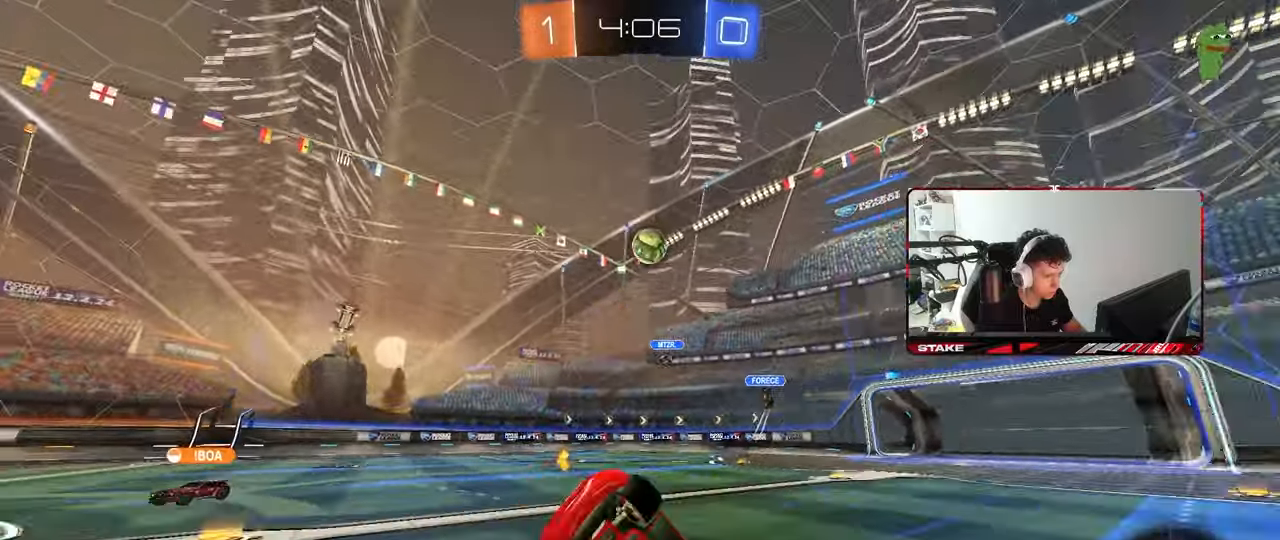
{"keys": ["w"], "mouse": ["left"], "mouse_move": "still", "events": [[50, "a", "up"], [100, "space", "down"], [283, "space", "up"], [333, "a", "down"], [333, "w", "down"], [467, "a", "up"], [467, "mouse_left", "down"]]}
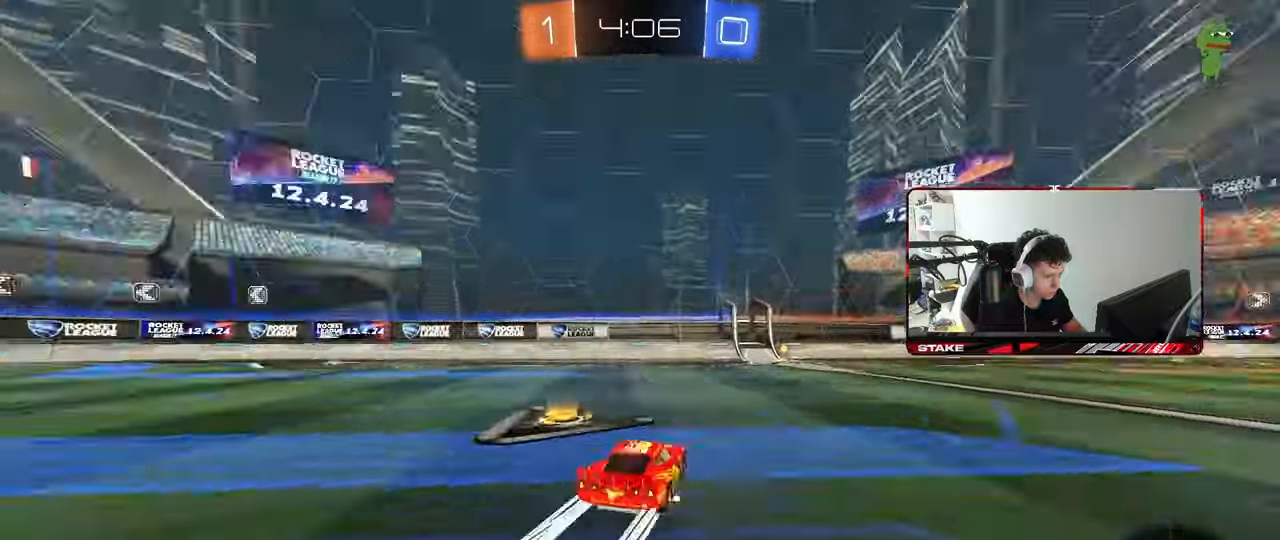
{"keys": ["w"], "mouse": [], "mouse_move": "still", "events": [[17, "space", "down"], [117, "d", "down"], [150, "space", "up"], [200, "d", "up"], [300, "mouse_left", "up"]]}
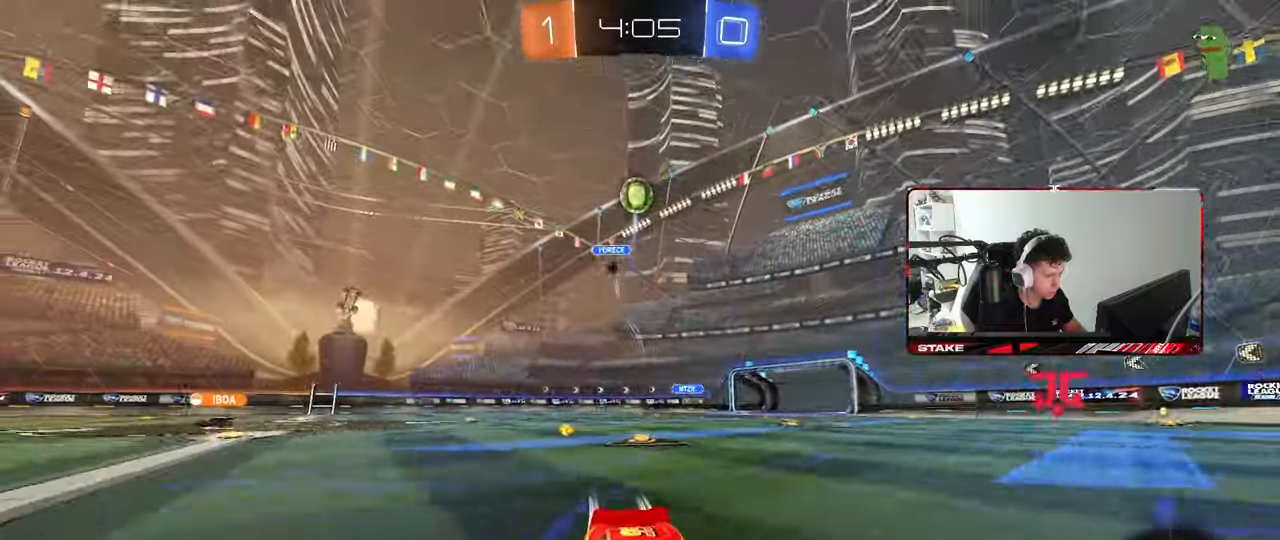
{"keys": ["d", "shift", "w"], "mouse": [], "mouse_move": "still", "events": [[83, "d", "down"], [217, "d", "up"], [267, "a", "down"], [367, "a", "up"], [367, "d", "down"], [450, "shift", "down"]]}
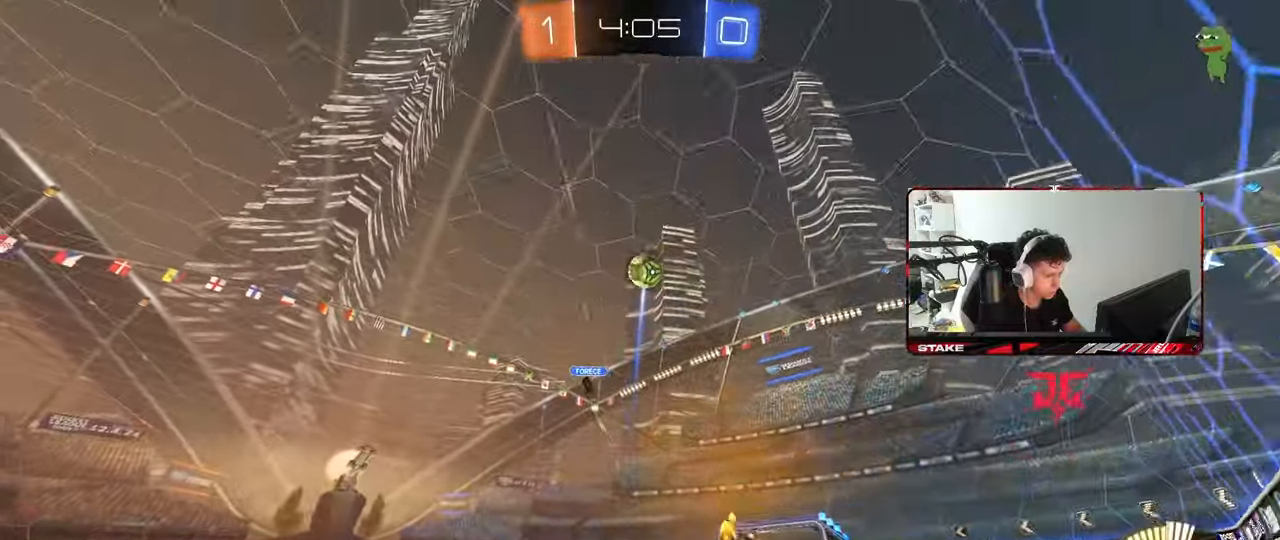
{"keys": ["d", "w"], "mouse": [], "mouse_move": "still", "events": [[50, "shift", "up"], [150, "mouse_left", "down"], [417, "mouse_left", "up"]]}
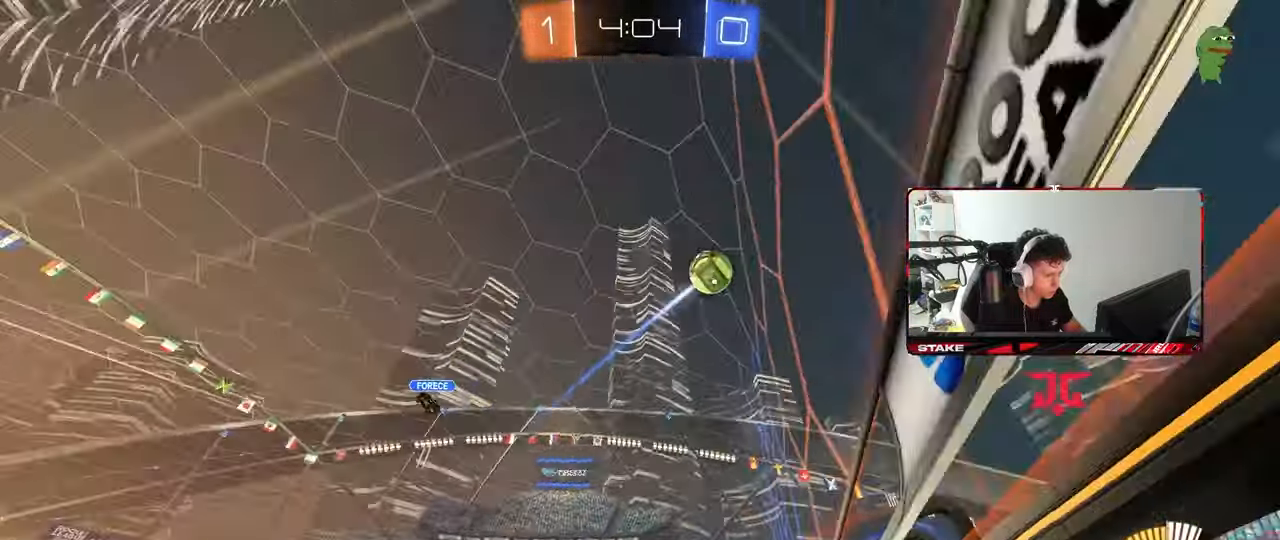
{"keys": ["a", "w"], "mouse": [], "mouse_move": "still", "events": [[167, "d", "up"], [200, "mouse_left", "down"], [250, "a", "down"], [350, "a", "up"], [483, "a", "down"], [483, "mouse_left", "up"]]}
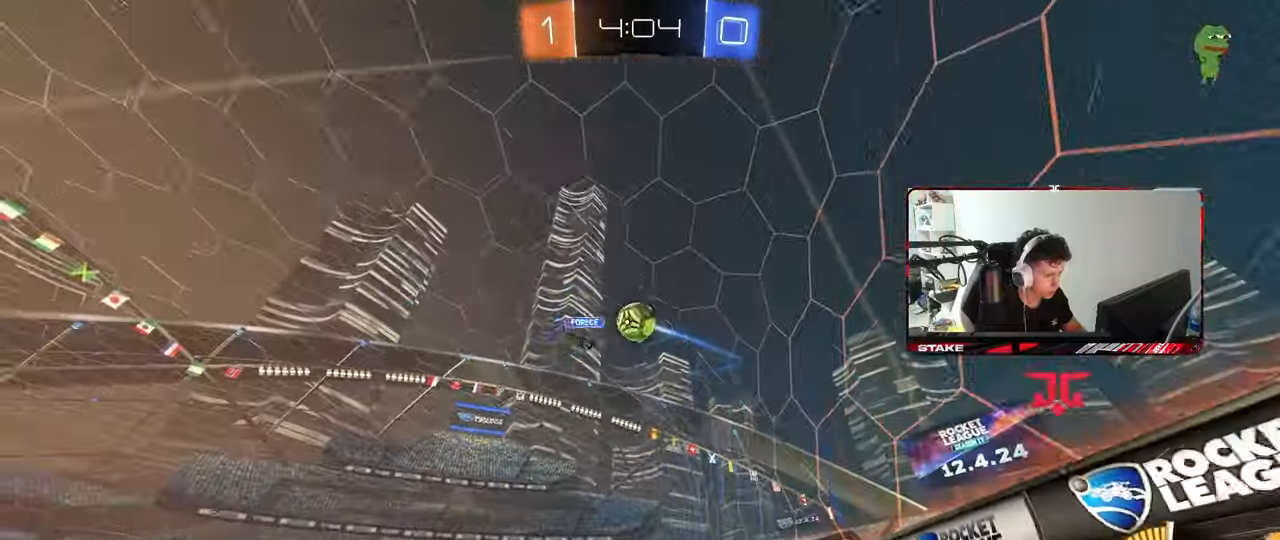
{"keys": ["w"], "mouse": ["left"], "mouse_move": "still", "events": [[133, "a", "up"], [317, "a", "down"], [367, "a", "up"], [500, "mouse_left", "down"]]}
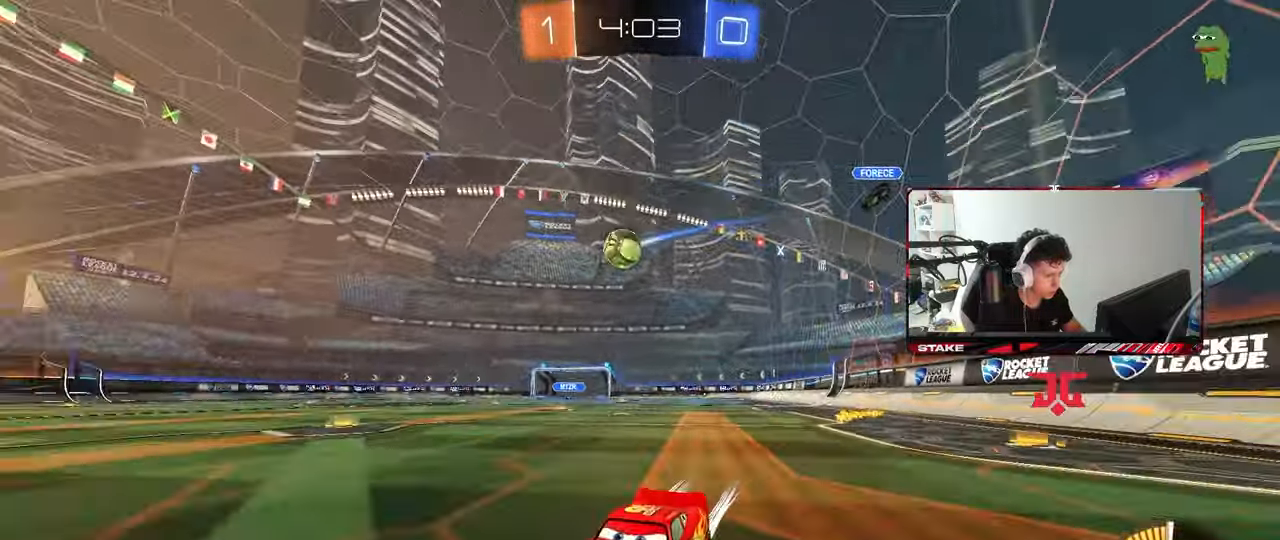
{"keys": ["d", "w"], "mouse": [], "mouse_move": "still", "events": [[150, "mouse_left", "up"], [200, "d", "down"], [283, "d", "up"], [467, "d", "down"]]}
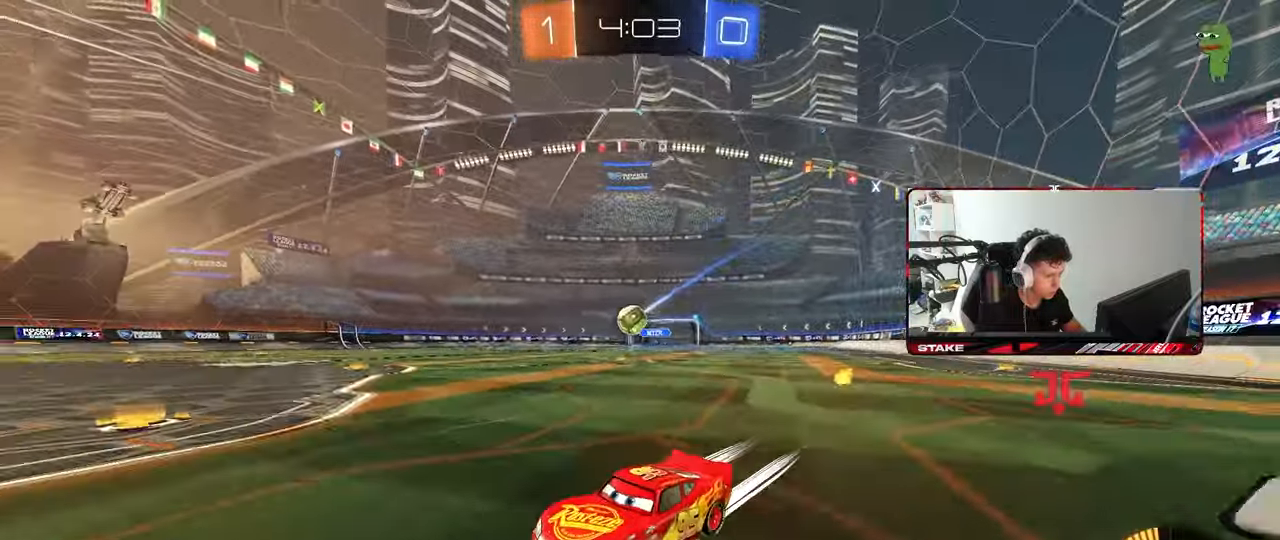
{"keys": [], "mouse": [], "mouse_move": "still", "events": [[17, "shift", "down"], [117, "shift", "up"], [300, "shift", "down"], [300, "w", "up"], [400, "shift", "up"], [483, "d", "up"]]}
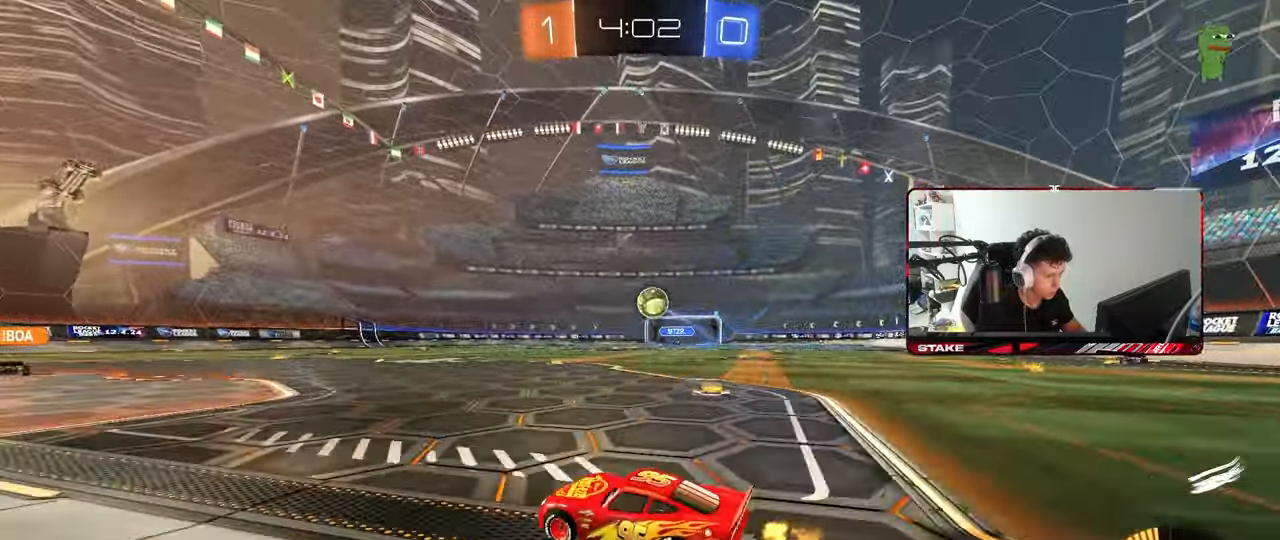
{"keys": ["d", "w"], "mouse": [], "mouse_move": "still", "events": [[33, "a", "down"], [33, "s", "down"], [133, "s", "up"], [183, "a", "up"], [317, "w", "down"], [500, "d", "down"]]}
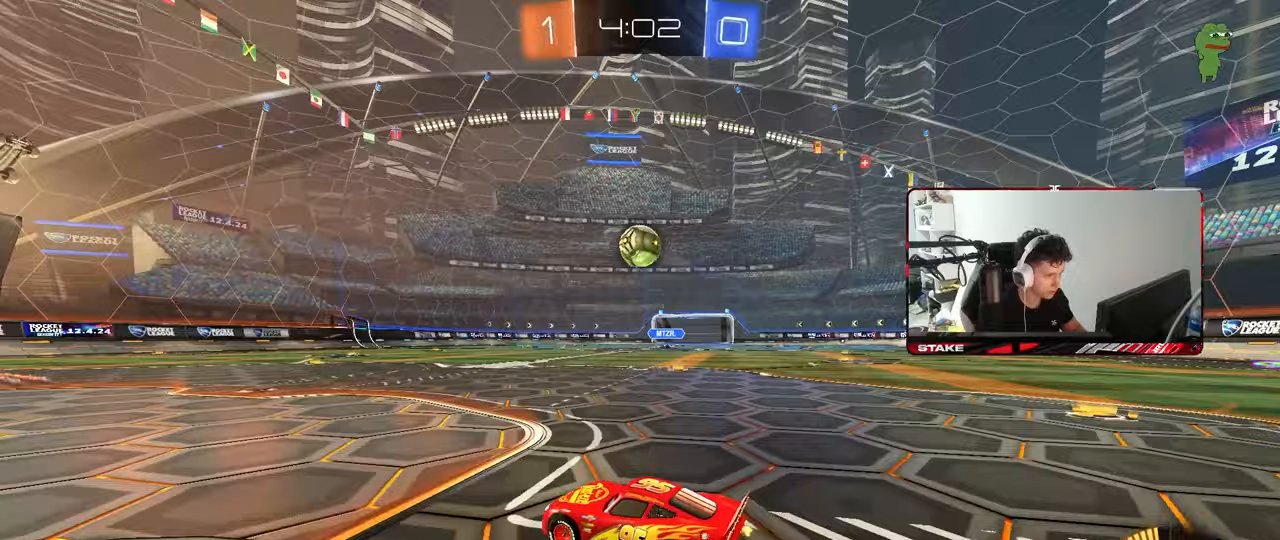
{"keys": ["a", "w"], "mouse": ["left"], "mouse_move": "still", "events": [[100, "w", "up"], [150, "d", "up"], [150, "mouse_left", "down"], [150, "mouse_right", "down"], [233, "d", "down"], [233, "s", "down"], [283, "d", "up"], [333, "mouse_left", "up"], [333, "mouse_right", "up"], [333, "s", "up"], [383, "mouse_right", "down"], [467, "a", "down"], [467, "mouse_left", "down"], [467, "mouse_right", "up"], [467, "w", "down"]]}
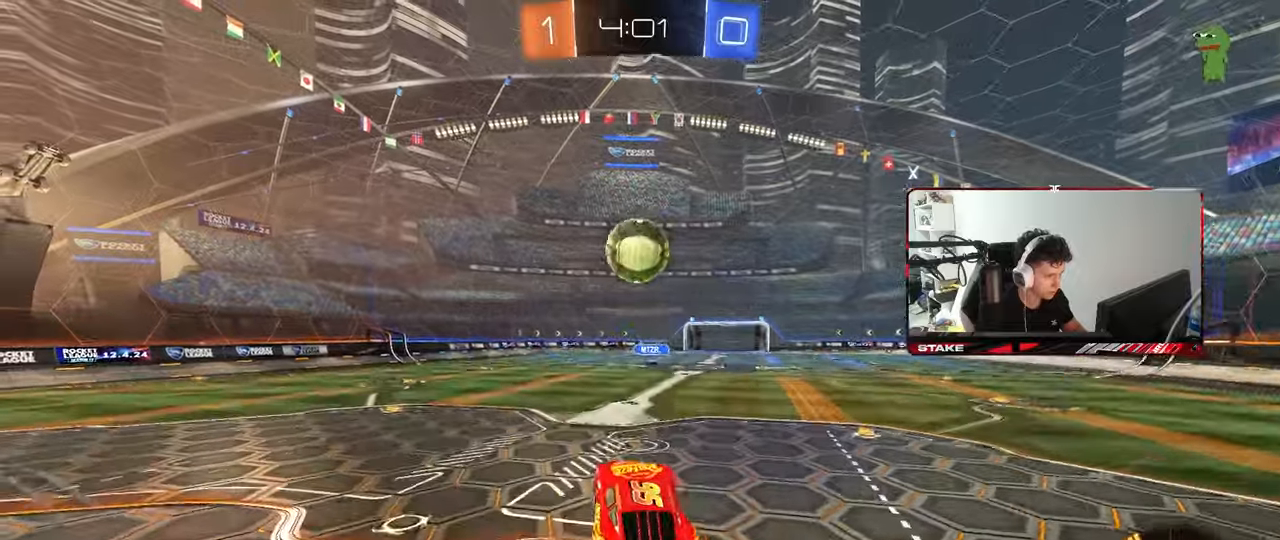
{"keys": ["a", "s"], "mouse": ["left"], "mouse_move": "down-left", "events": [[17, "shift", "down"], [67, "mouse_left", "up"], [250, "mouse_left", "down"], [300, "w", "up"], [400, "s", "down"], [433, "shift", "up"]]}
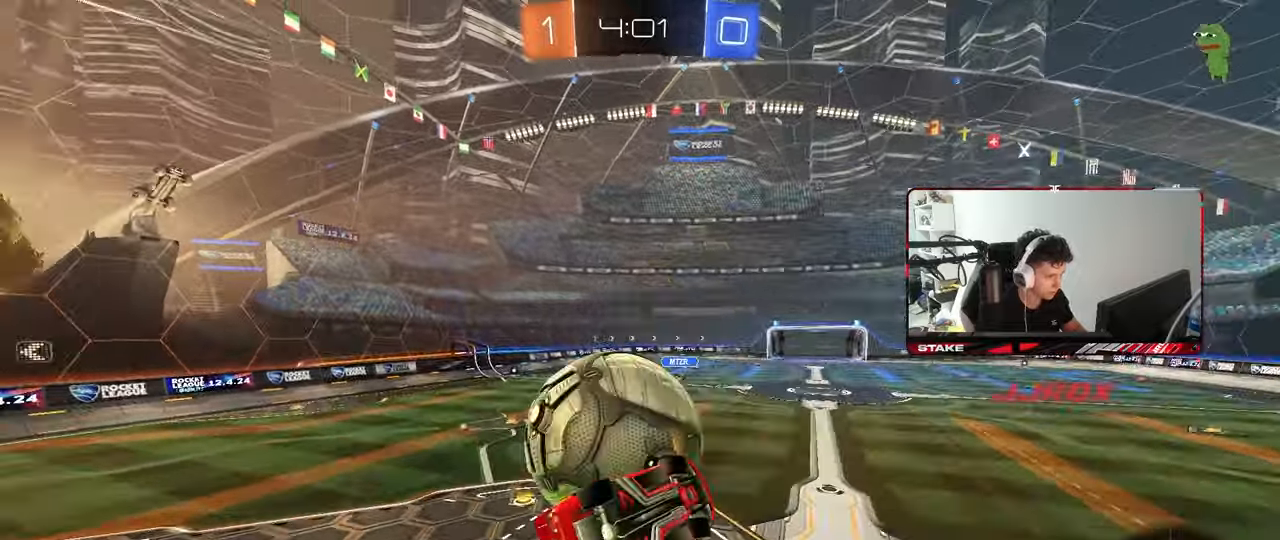
{"keys": ["a"], "mouse": [], "mouse_move": "still", "events": [[33, "mouse_left", "up"], [133, "a", "up"], [167, "d", "down"], [317, "shift", "down"], [367, "mouse_left", "down"], [417, "s", "up"], [500, "a", "down"], [500, "d", "up"], [500, "mouse_left", "up"], [500, "shift", "up"]]}
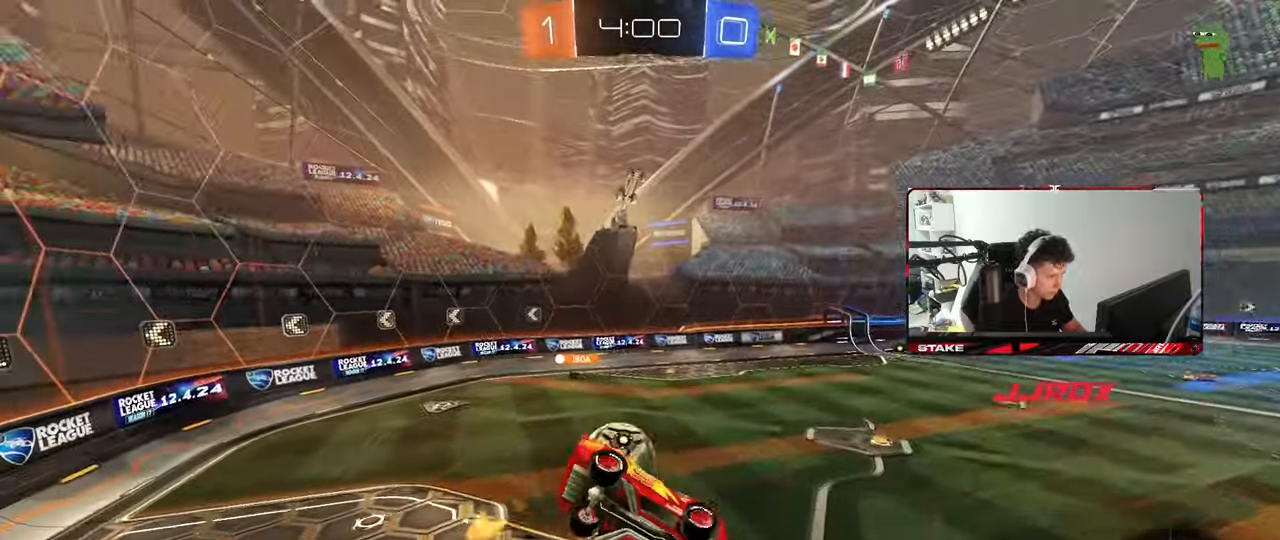
{"keys": ["a", "d", "s"], "mouse": [], "mouse_move": "still", "events": [[50, "a", "up"], [283, "a", "down"], [283, "s", "down"], [383, "a", "up"], [383, "d", "down"], [383, "s", "up"], [417, "s", "down"], [467, "a", "down"]]}
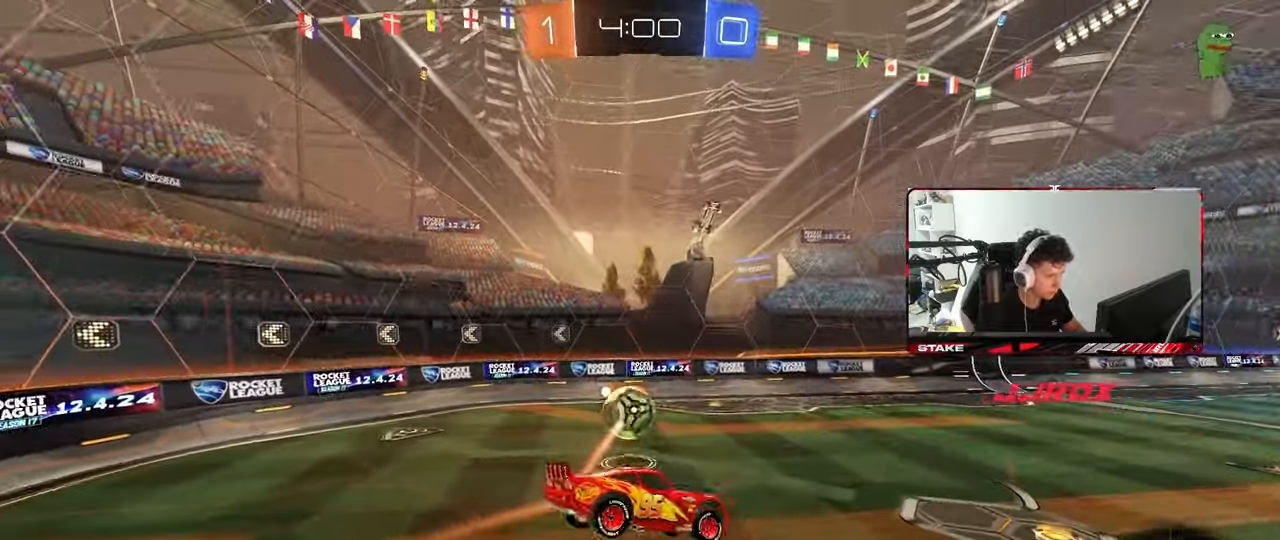
{"keys": ["d", "w"], "mouse": [], "mouse_move": "still", "events": [[17, "a", "up"], [17, "d", "up"], [17, "s", "up"], [150, "d", "down"], [200, "w", "down"], [250, "d", "up"], [300, "w", "up"], [350, "w", "down"], [383, "d", "down"]]}
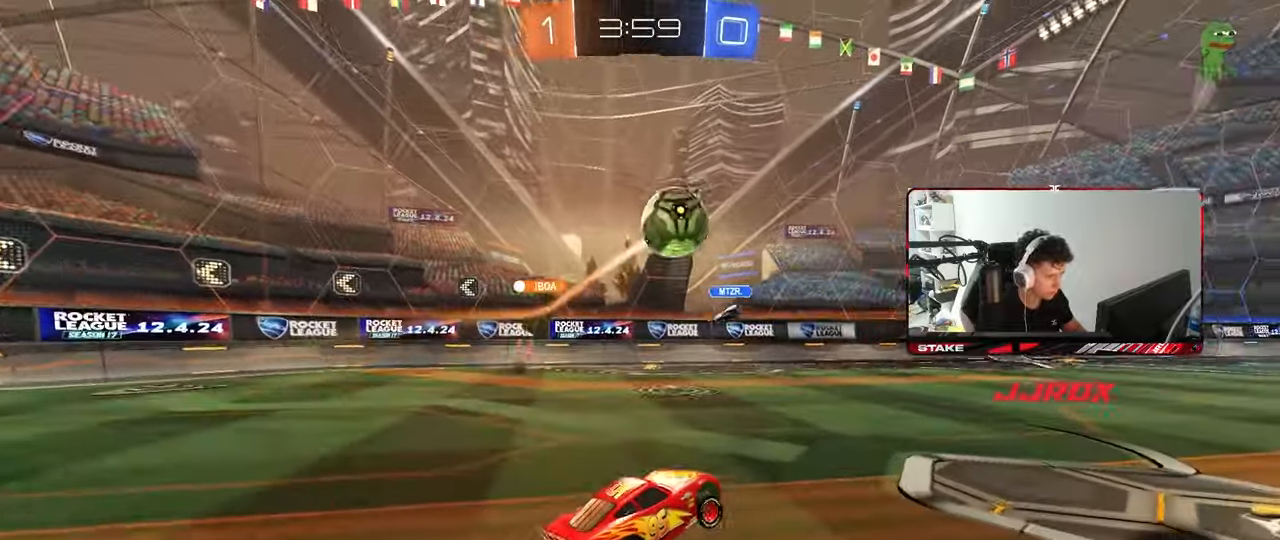
{"keys": ["d", "w"], "mouse": ["left"], "mouse_move": "still", "events": [[133, "shift", "down"], [217, "shift", "up"], [267, "mouse_left", "down"]]}
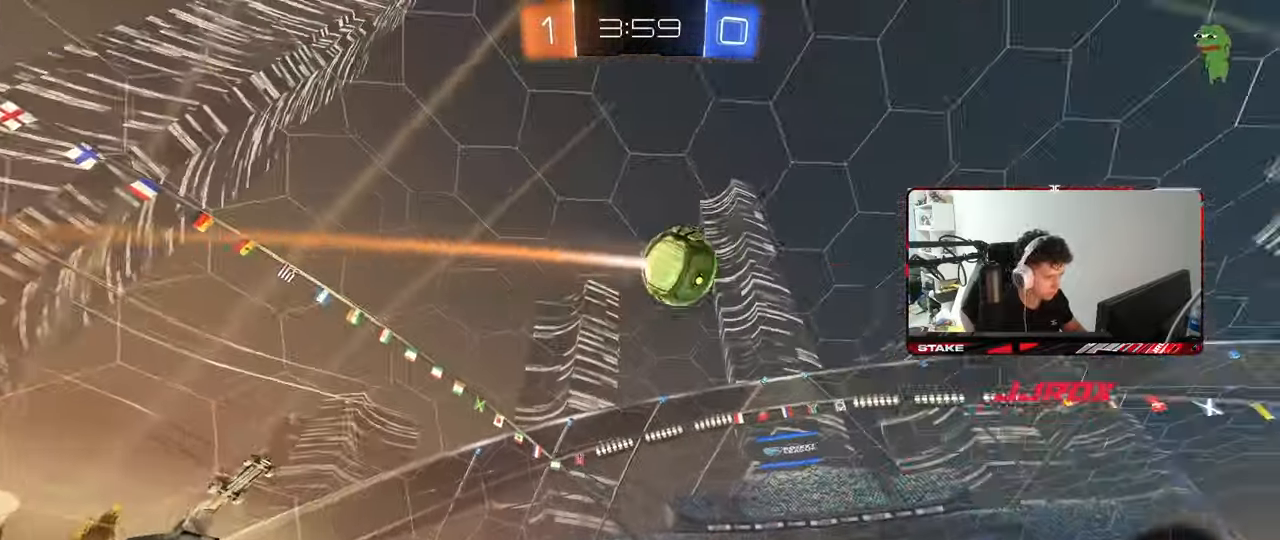
{"keys": ["s"], "mouse": ["left", "right"], "mouse_move": "still", "events": [[50, "d", "up"], [50, "w", "up"], [100, "a", "down"], [100, "mouse_right", "down"], [100, "shift", "down"], [133, "s", "down"], [183, "a", "up"], [183, "d", "down"], [183, "shift", "up"], [233, "s", "up"], [333, "d", "up"], [333, "mouse_right", "up"], [383, "mouse_right", "down"], [433, "d", "down"], [433, "s", "down"], [467, "d", "up"]]}
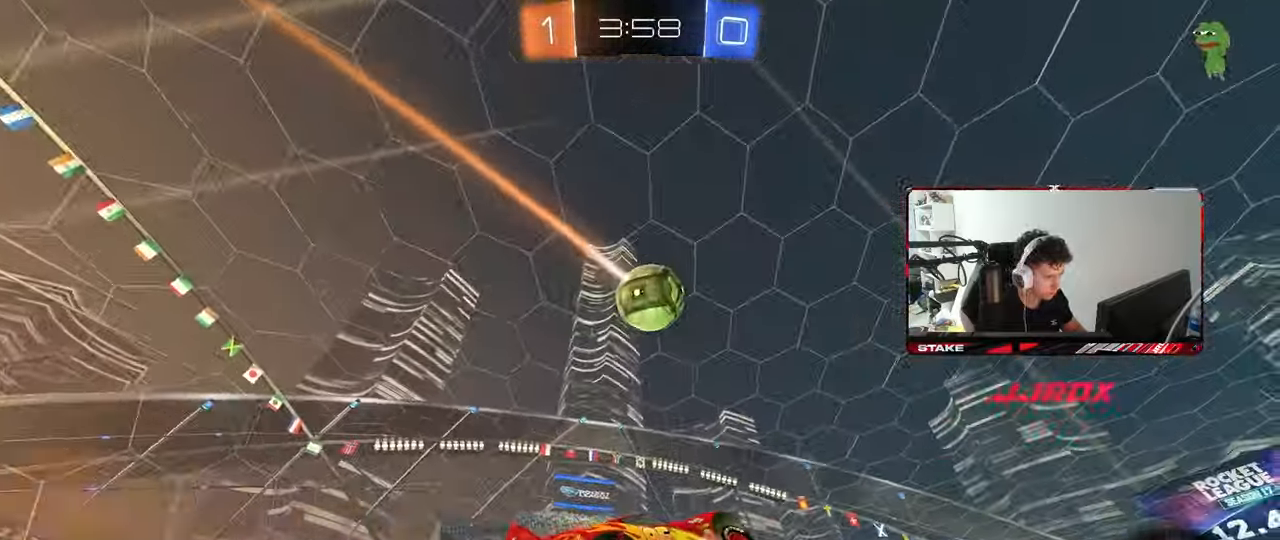
{"keys": ["d", "w"], "mouse": [], "mouse_move": "still", "events": [[17, "a", "down"], [17, "s", "up"], [17, "shift", "down"], [67, "mouse_right", "up"], [350, "d", "down"], [400, "a", "up"], [400, "mouse_left", "up"], [400, "shift", "up"], [400, "w", "down"]]}
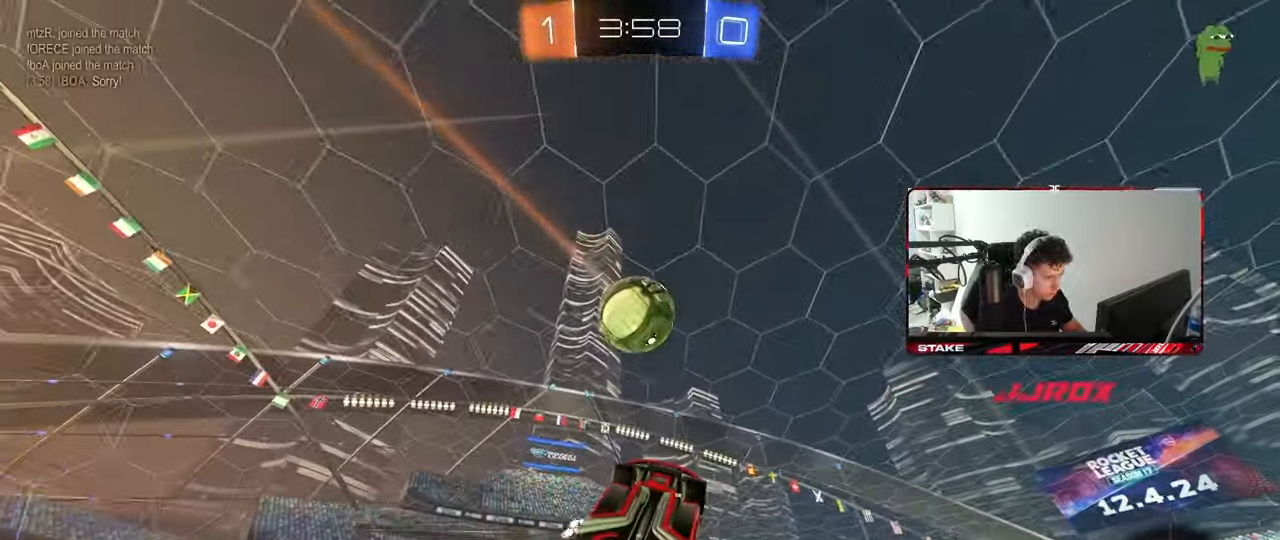
{"keys": ["d", "w"], "mouse": ["left"], "mouse_move": "still", "events": [[83, "a", "down"], [83, "d", "up"], [83, "mouse_left", "down"], [83, "w", "up"], [133, "shift", "down"], [317, "mouse_left", "up"], [367, "a", "up"], [367, "d", "down"], [367, "mouse_left", "down"], [367, "shift", "up"], [500, "w", "down"]]}
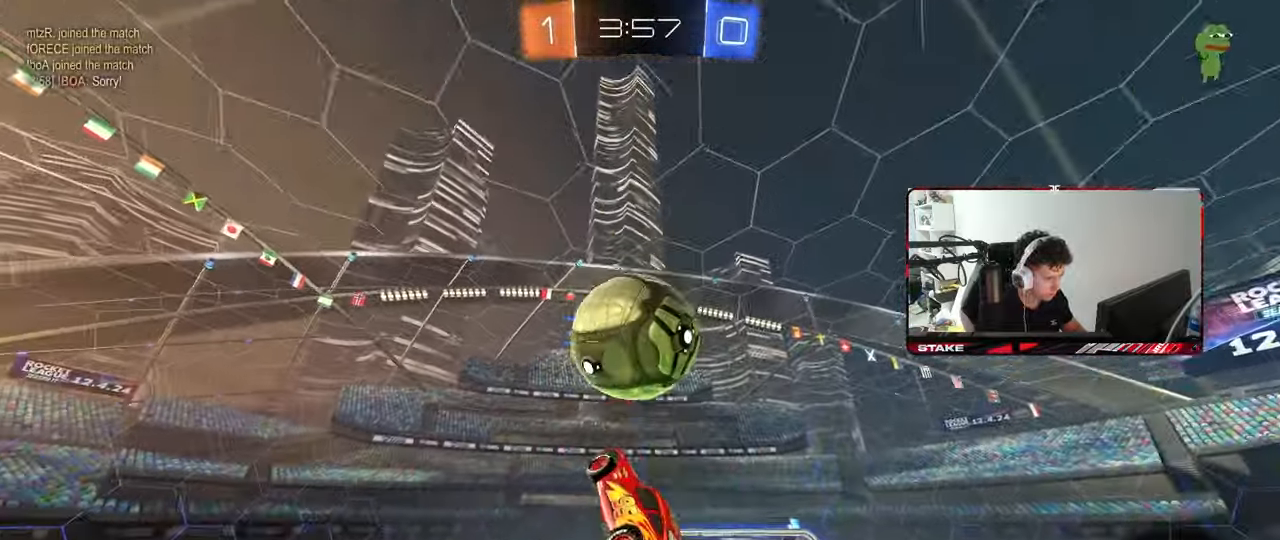
{"keys": ["a", "shift", "w"], "mouse": [], "mouse_move": "still", "events": [[50, "w", "up"], [100, "a", "down"], [183, "d", "up"], [183, "shift", "down"], [183, "w", "down"], [233, "mouse_left", "up"]]}
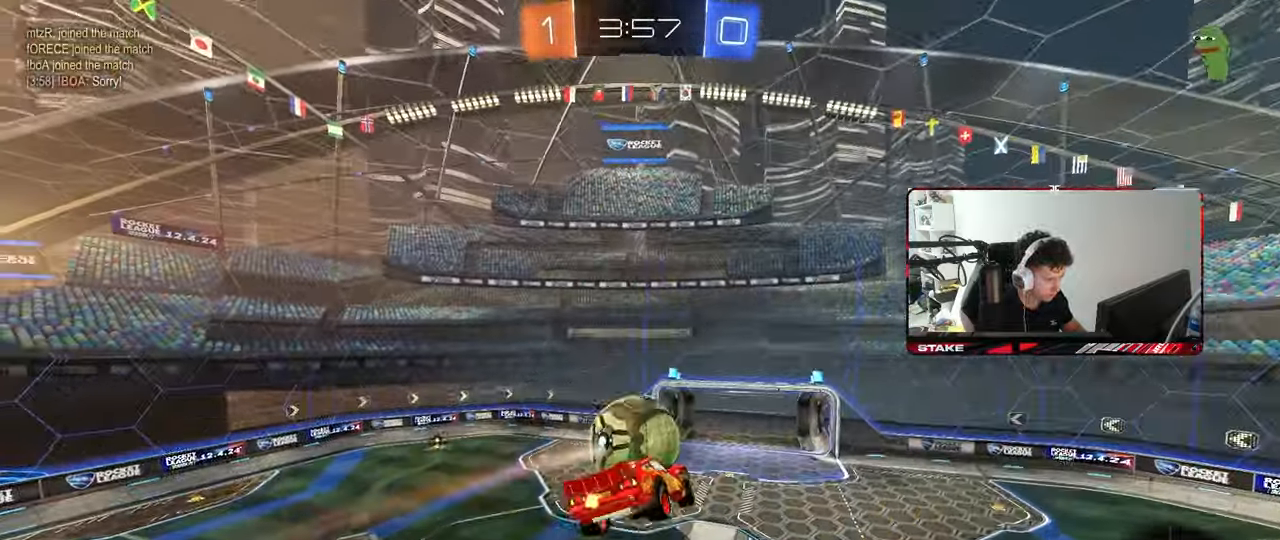
{"keys": ["d"], "mouse": [], "mouse_move": "still", "events": [[17, "w", "up"], [117, "w", "down"], [150, "shift", "up"], [250, "shift", "down"], [250, "w", "up"], [400, "s", "down"], [433, "d", "down"], [483, "a", "up"], [483, "s", "up"], [483, "shift", "up"]]}
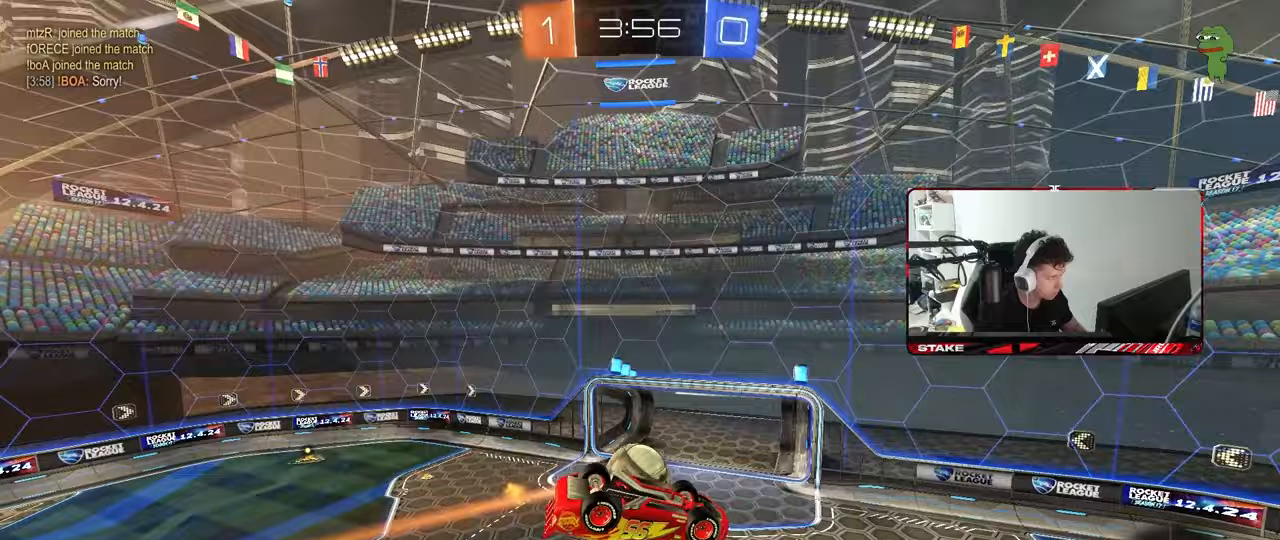
{"keys": ["d", "s"], "mouse": [], "mouse_move": "still", "events": [[83, "d", "up"], [183, "a", "down"], [183, "w", "down"], [267, "shift", "down"], [267, "w", "up"], [317, "a", "up"], [400, "d", "down"], [400, "shift", "up"], [450, "s", "down"]]}
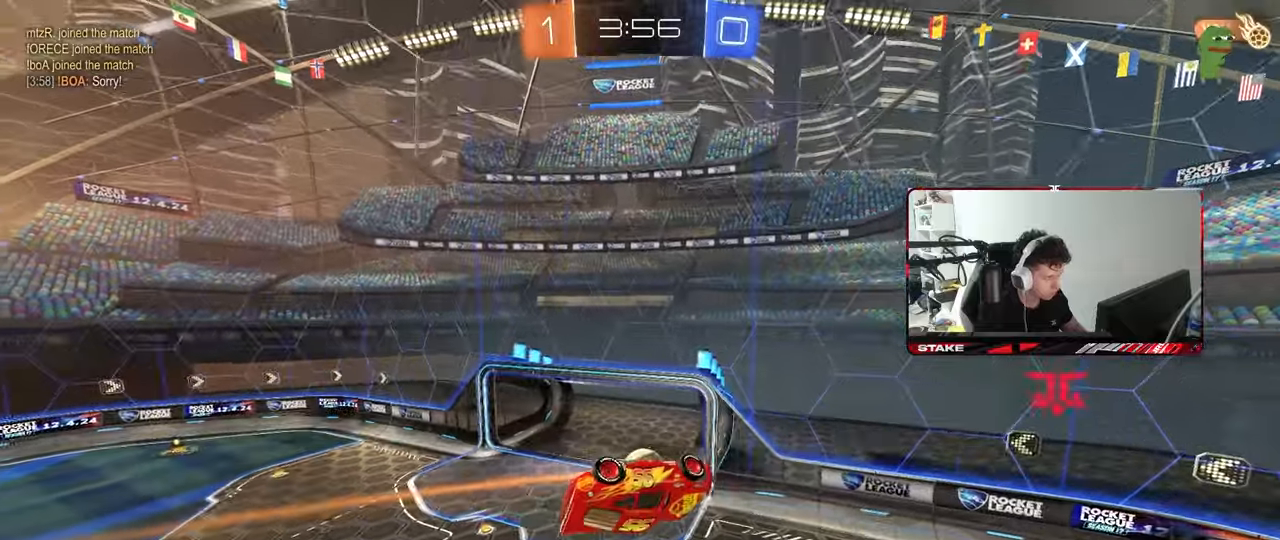
{"keys": [], "mouse": [], "mouse_move": "still", "events": [[50, "a", "down"], [50, "d", "up"], [50, "s", "up"], [100, "shift", "down"], [183, "a", "up"], [183, "shift", "up"]]}
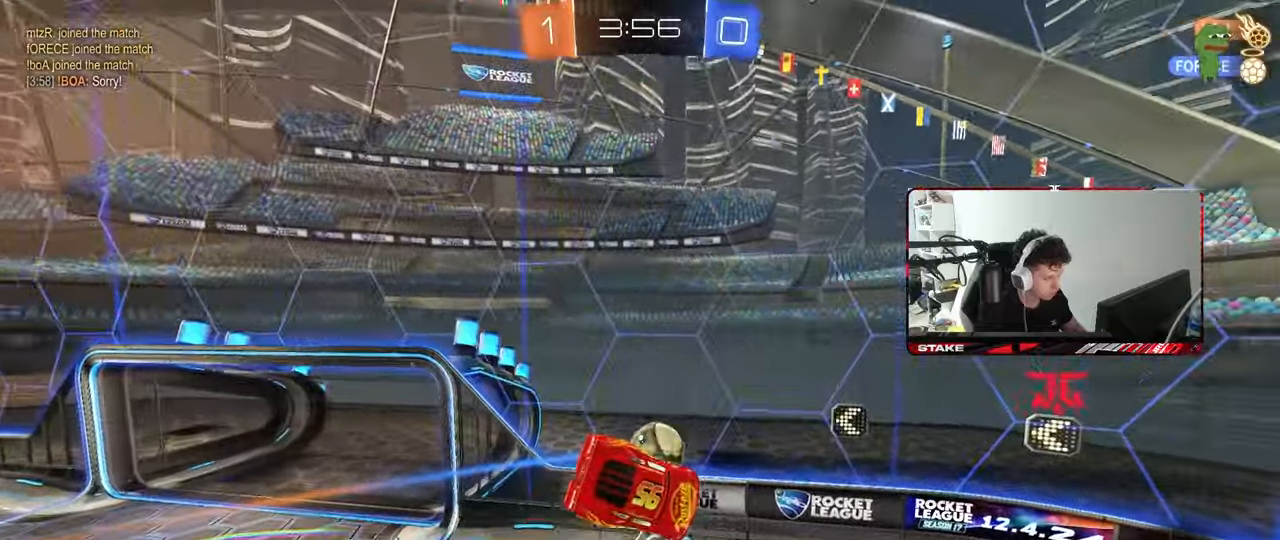
{"keys": ["a", "shift", "w"], "mouse": [], "mouse_move": "still", "events": [[17, "d", "down"], [17, "shift", "down"], [150, "d", "up"], [150, "shift", "up"], [250, "a", "down"], [300, "shift", "down"], [433, "w", "down"]]}
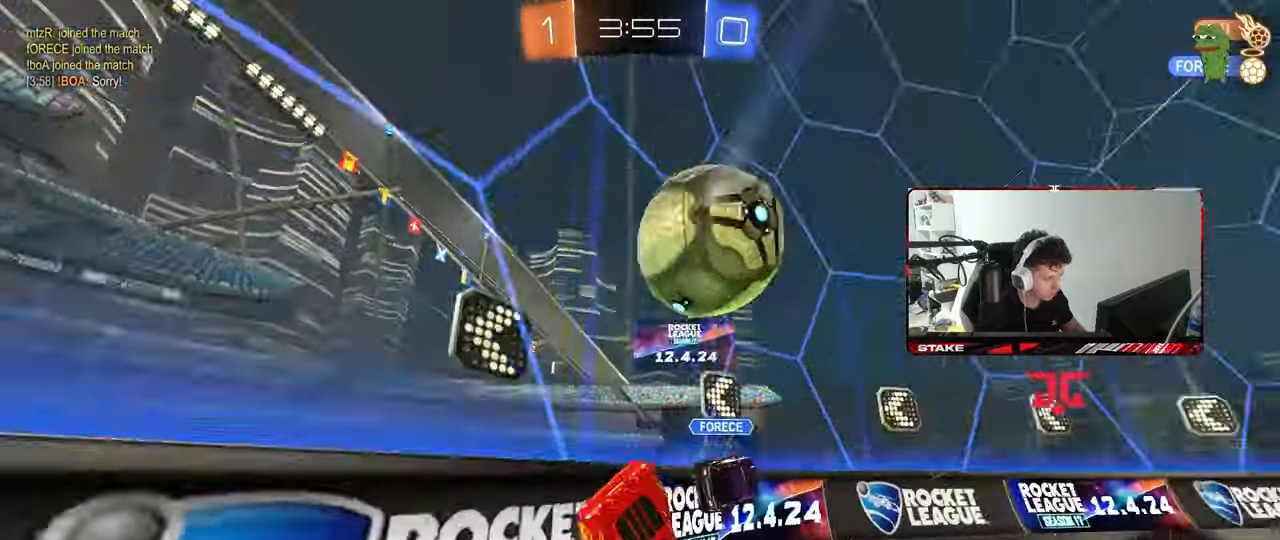
{"keys": ["d", "w"], "mouse": [], "mouse_move": "still", "events": [[83, "a", "up"], [83, "shift", "up"], [450, "d", "down"]]}
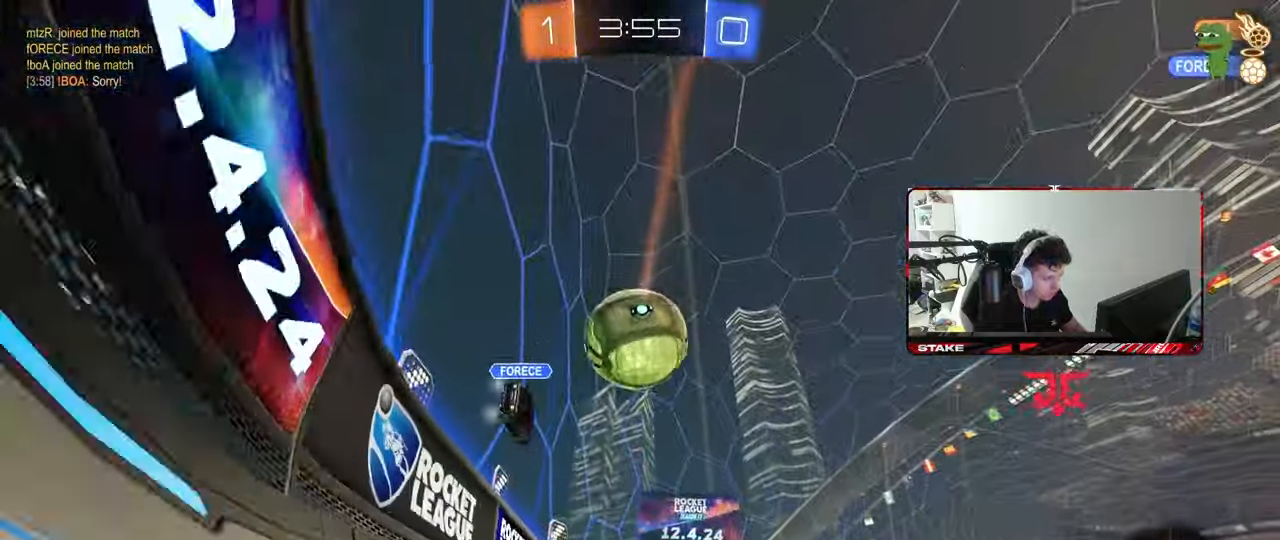
{"keys": ["4", "w"], "mouse": ["left"], "mouse_move": "still", "events": [[200, "mouse_left", "down"], [283, "d", "up"], [467, "4", "down"]]}
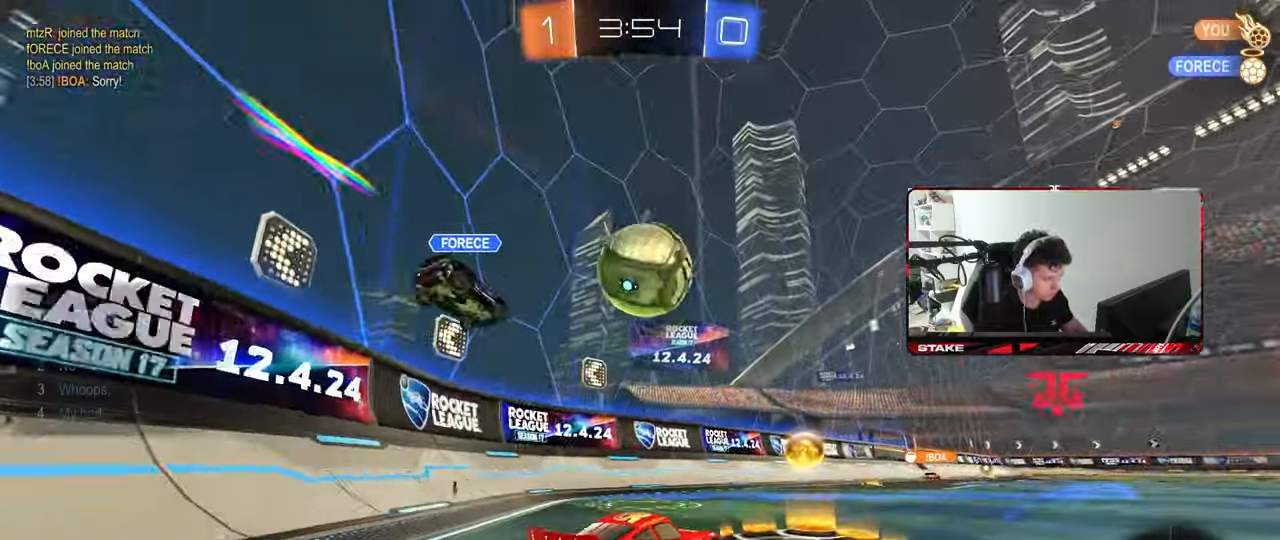
{"keys": ["a", "w"], "mouse": ["left"], "mouse_move": "still", "events": [[117, "2", "down"], [117, "4", "up"], [200, "2", "up"], [400, "a", "down"]]}
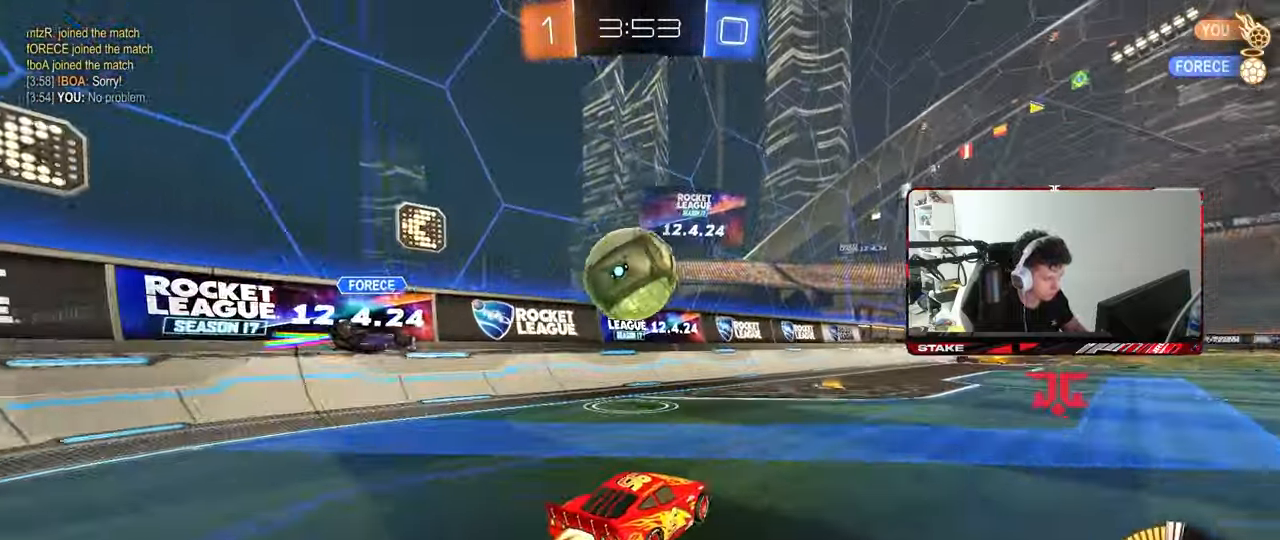
{"keys": ["d", "s", "shift"], "mouse": ["left", "right"], "mouse_move": "down", "events": [[167, "a", "up"], [267, "w", "up"], [367, "d", "down"], [367, "mouse_right", "down"], [417, "s", "down"], [450, "shift", "down"]]}